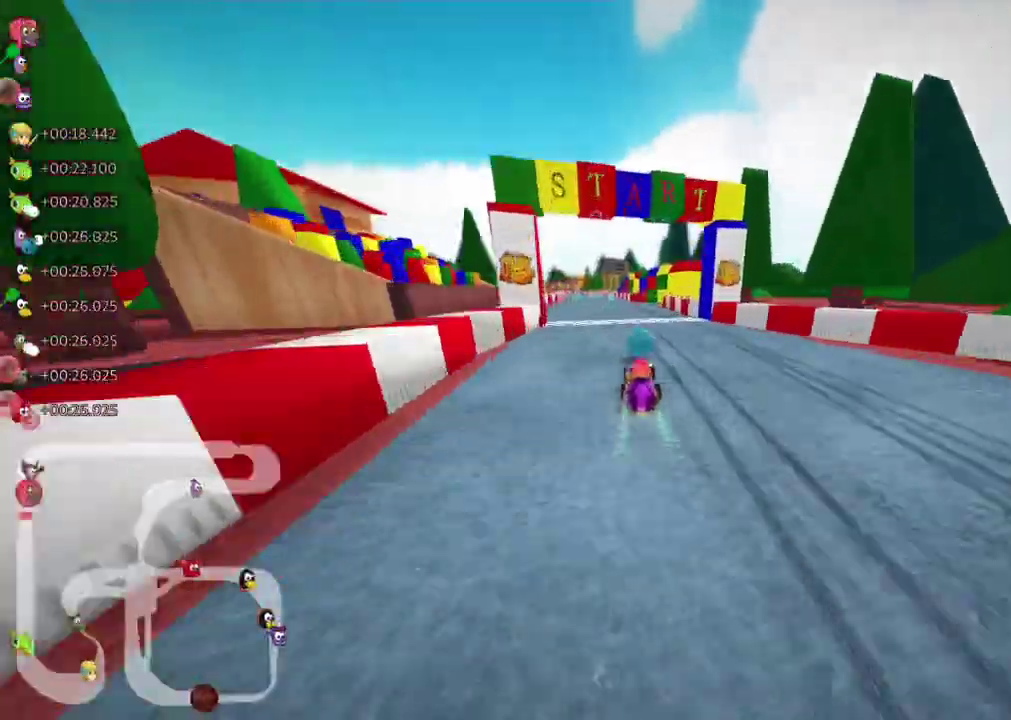
Gameplay with keyboard; each line is a JSON object with the keys held at the frame after it. "events" lists presses ("down") and releases ("up") of ".", "alt_r", "b", "c", "comma", "ctrl_r", "d", "down", "f", "g", "h", "j", "k", "l", "left", "m", "quote", "return", "right", "semicolon", "shift_r", "space", "super", "up" and "v" between this image and that frame as [ms after this image, input, new state], when the widget could be followed in between. No other keys are recorded. Mouse input is not recorded. Not read: / n.
{"keys": ["up"], "events": [[17, "left", "down"], [17, "m", "down"], [33, "left", "up"], [33, "right", "down"], [117, "right", "up"], [167, "m", "up"]]}
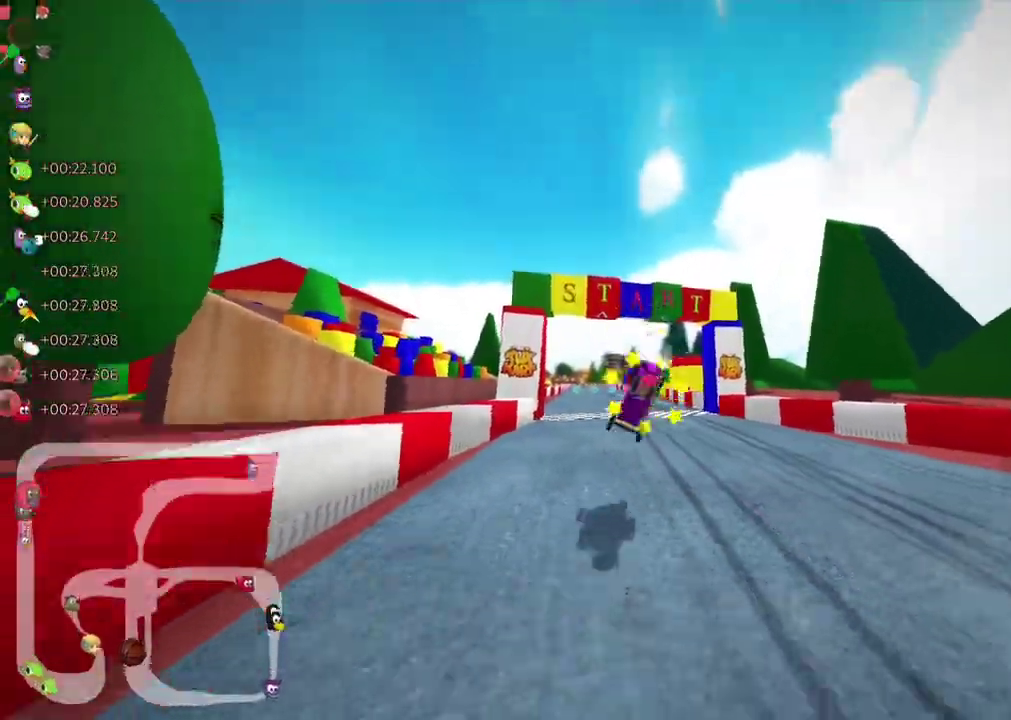
{"keys": ["m", "right", "up"], "events": [[267, "right", "down"], [333, "right", "up"], [350, "left", "down"], [350, "m", "down"], [400, "right", "down"], [417, "left", "up"]]}
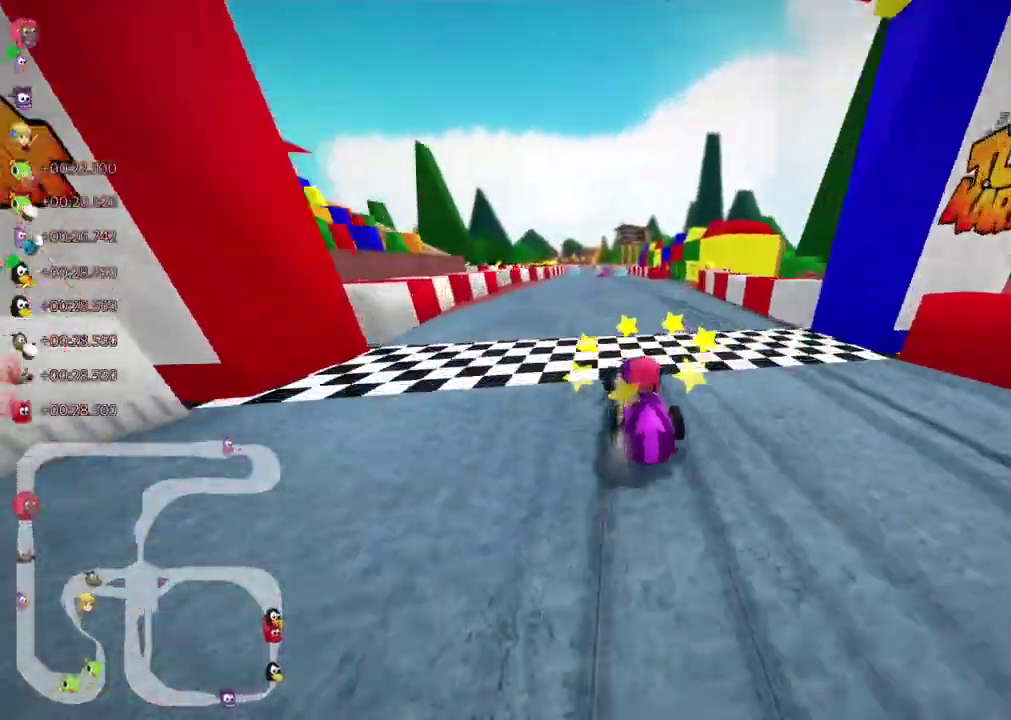
{"keys": ["right", "up"], "events": [[300, "m", "up"], [350, "right", "up"], [433, "right", "down"]]}
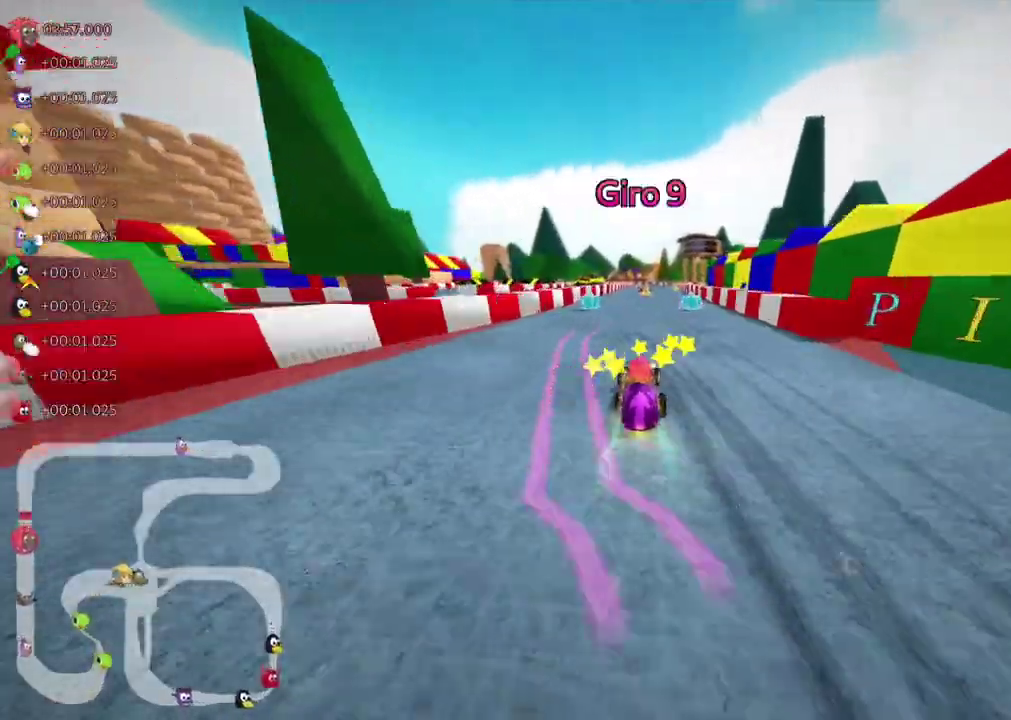
{"keys": ["left", "m", "up"], "events": [[33, "right", "up"], [150, "left", "down"], [150, "m", "down"], [217, "m", "up"], [233, "left", "up"], [300, "right", "down"], [317, "m", "down"], [367, "left", "down"], [383, "right", "up"], [433, "right", "down"], [467, "right", "up"]]}
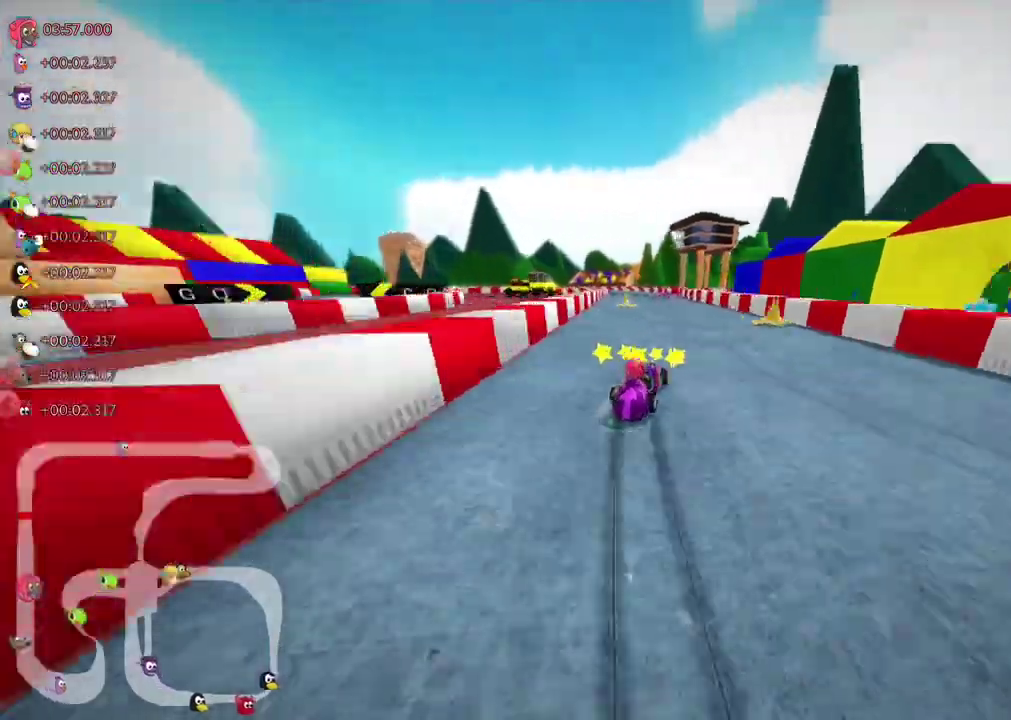
{"keys": ["left", "m", "up"]}